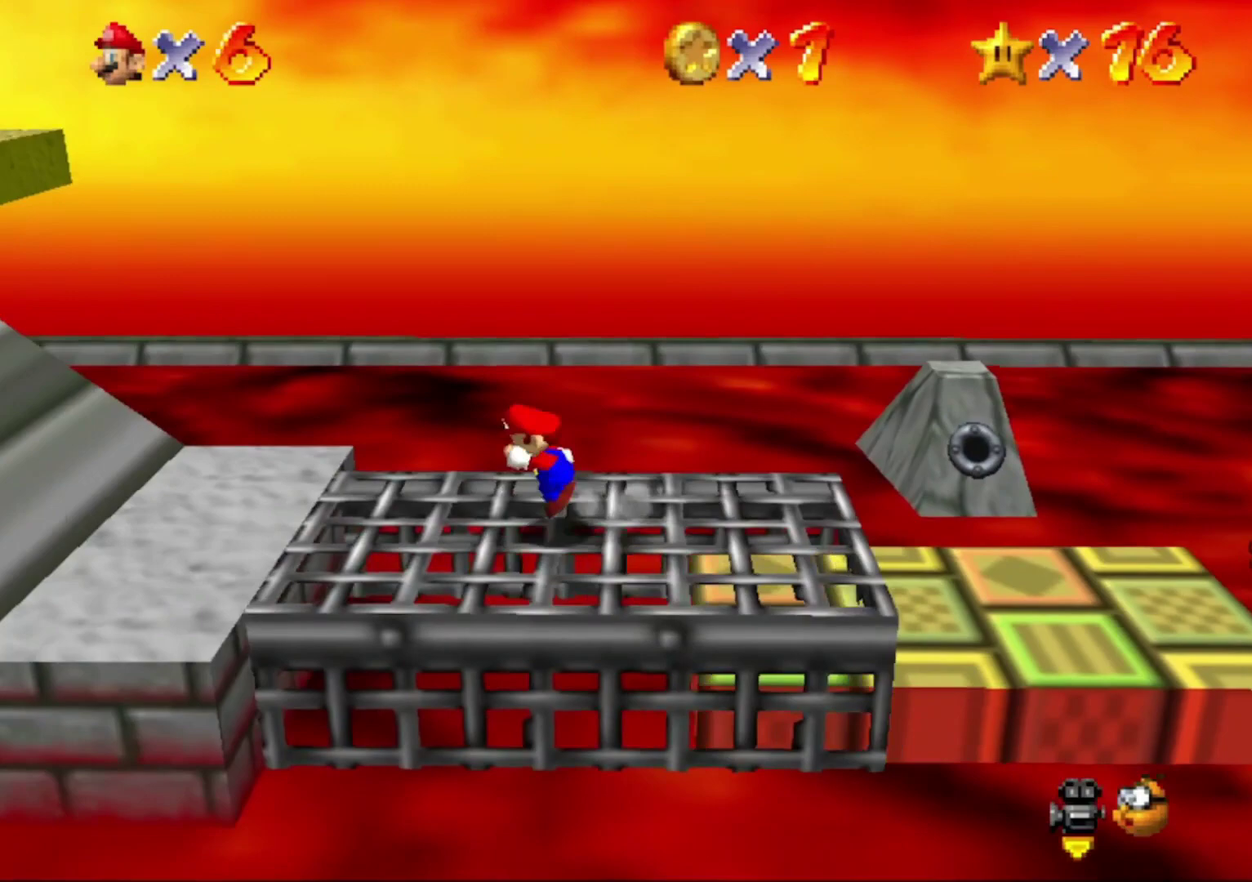
Gameplay with a controller (Nintendo layout); each line is a JSON object with the inputs held at the frame after it. "events" lists button and stick changes between this image and that frame as [ms after this image, input, new state], when the widget could be followed in between. This overlay highlights the sticks when they move; stick clicks (L3) are not distinguishable. Not read: L3 R3.
{"buttons": [], "left_stick": "left", "events": [[67, "A", "up"], [433, "Z", "up"]]}
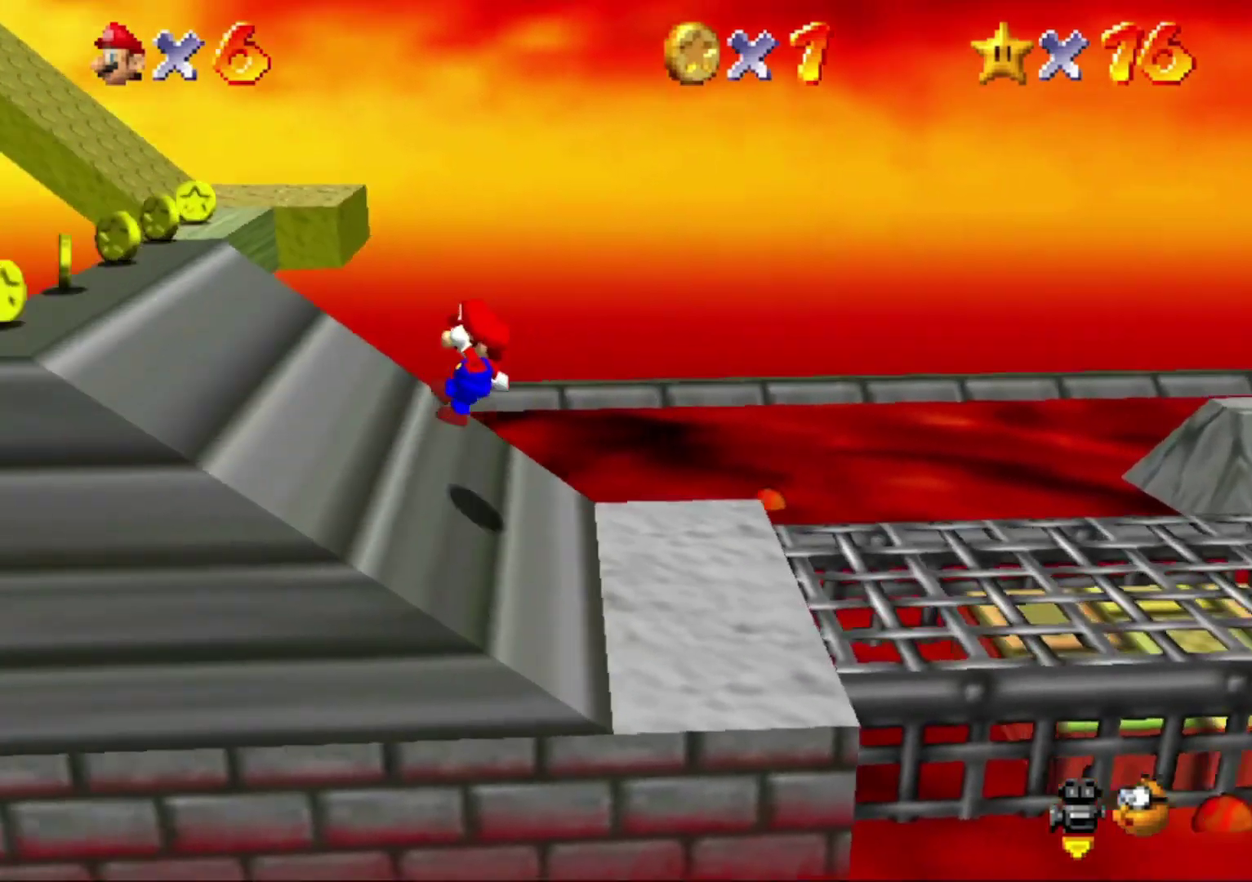
{"buttons": [], "left_stick": "left", "events": []}
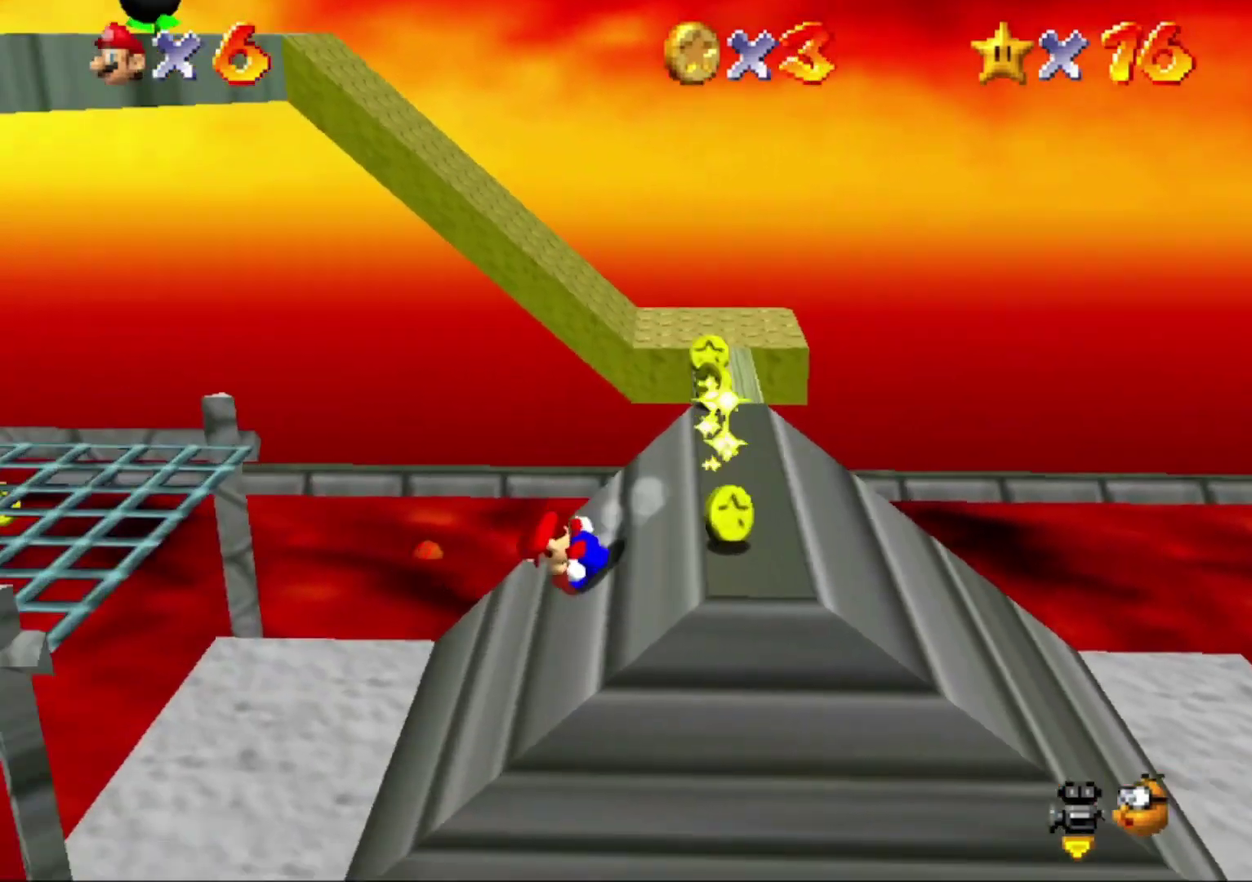
{"buttons": [], "left_stick": "left", "events": [[100, "A", "down"], [200, "B", "down"], [400, "A", "up"], [400, "B", "up"]]}
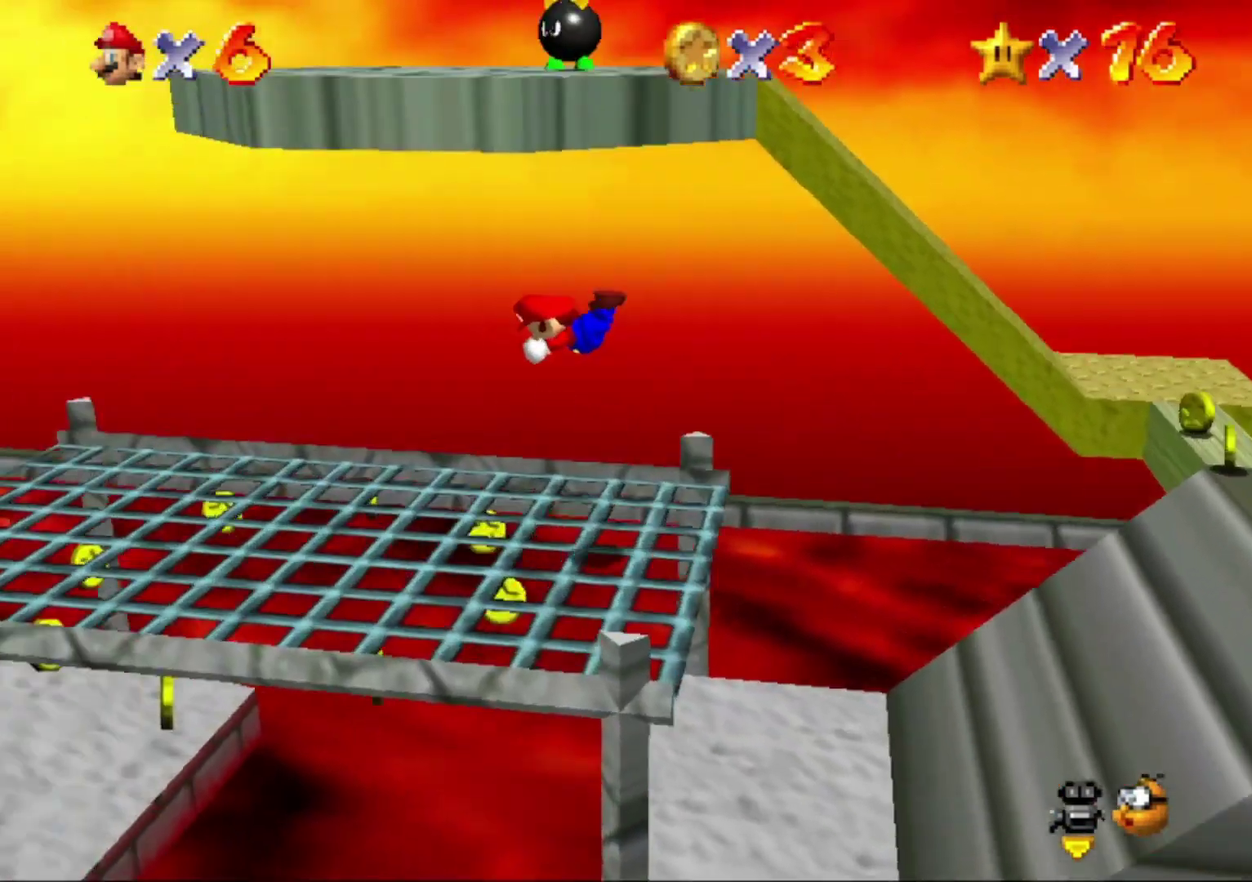
{"buttons": ["A"], "left_stick": "left", "events": [[500, "A", "down"]]}